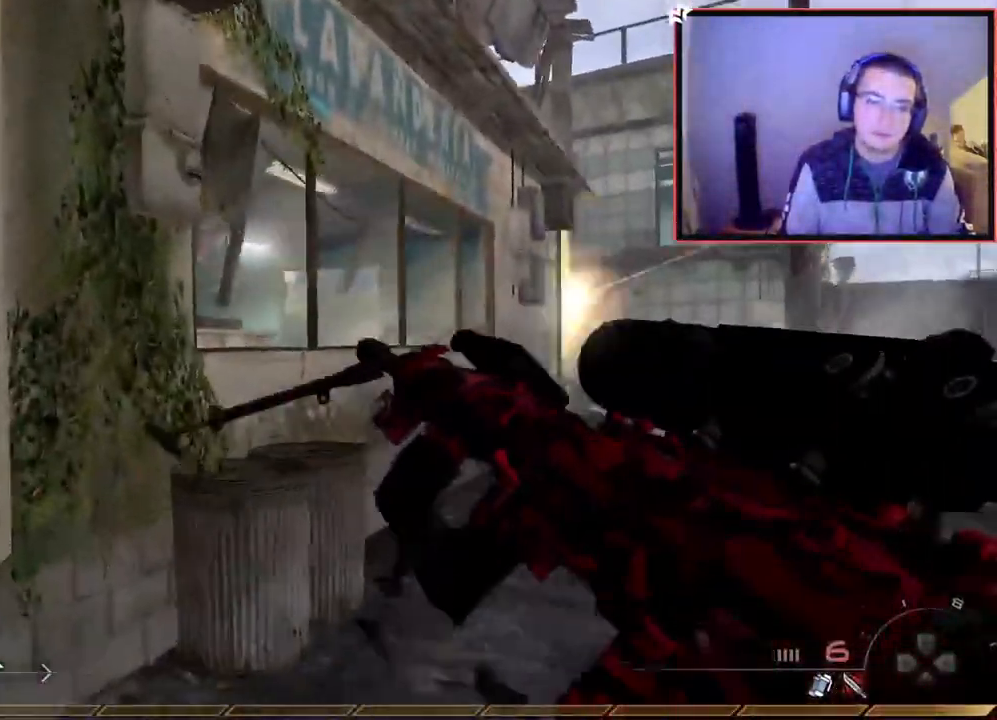
Gameplay with a controller (PlayStation layout); each line is a JSON object with the inputs held at the frame after it. "events" lists button and stick changes between this image and that frame as [ms after this image, input, new state], when the widget could be followed in between.
{"buttons": ["TRIANGLE", "L3"], "left_stick": "up-left", "right_stick": "center", "events": [[50, "right_stick", "up-left"], [200, "right_stick", "center"], [450, "TRIANGLE", "down"], [484, "L3", "down"]]}
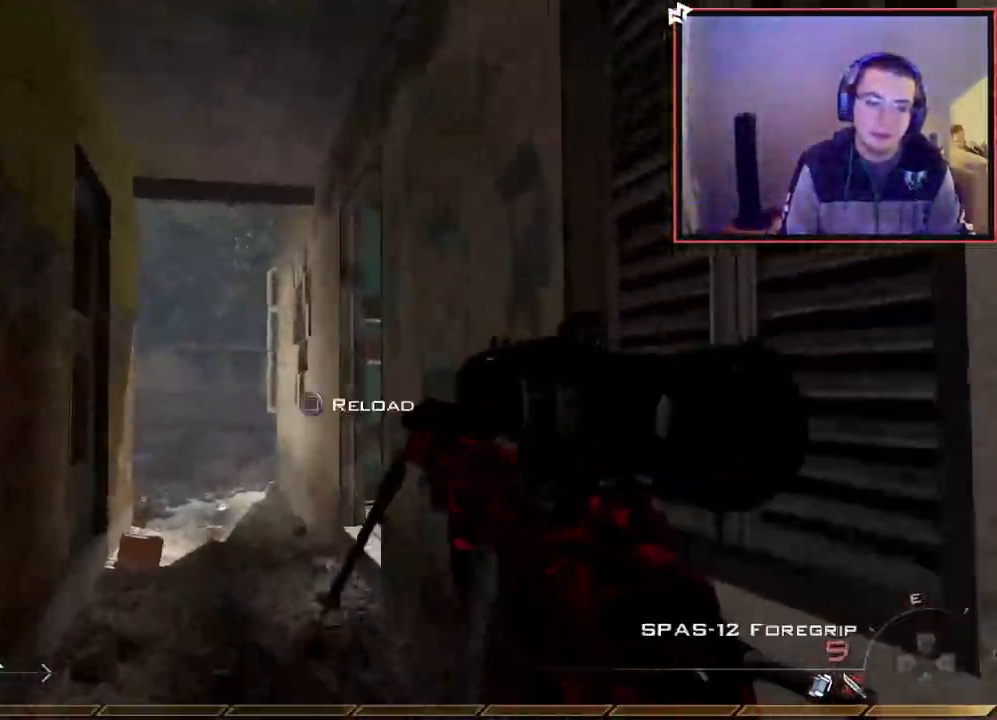
{"buttons": [], "left_stick": "up", "right_stick": "center", "events": [[67, "TRIANGLE", "up"], [217, "L3", "up"], [451, "left_stick", "up"]]}
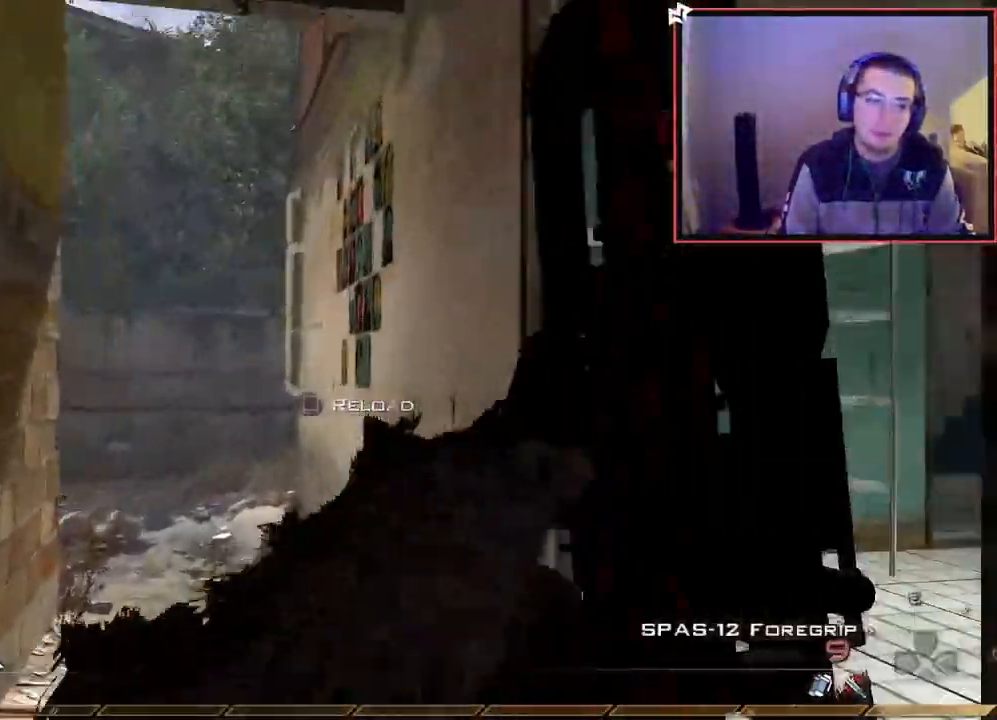
{"buttons": [], "left_stick": "up", "right_stick": "left", "events": [[217, "right_stick", "left"], [317, "right_stick", "center"], [450, "right_stick", "left"]]}
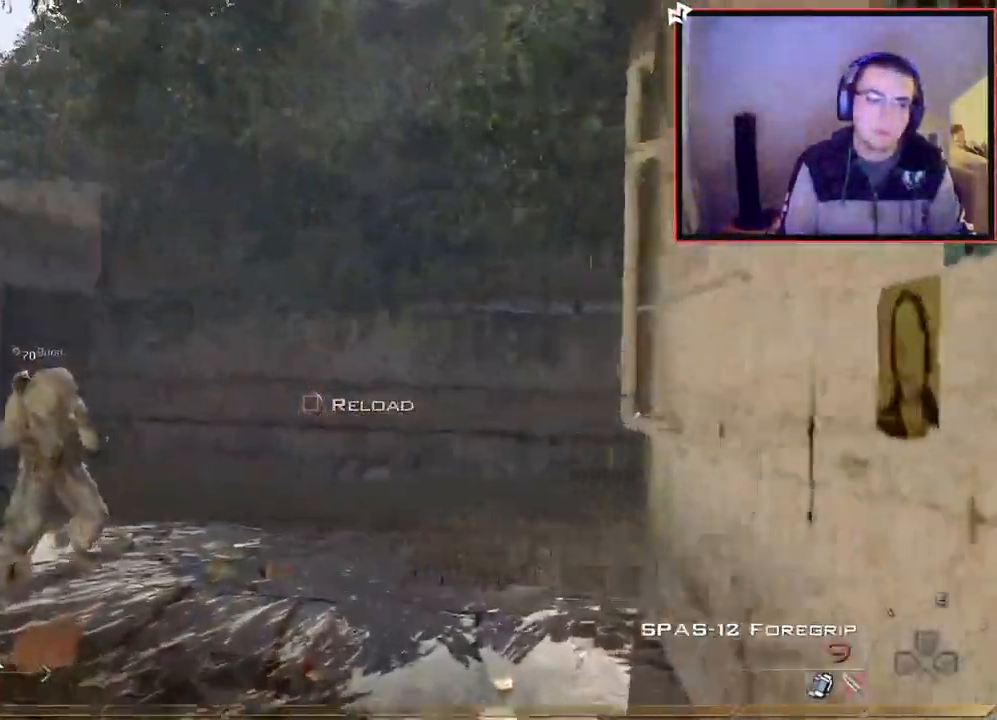
{"buttons": [], "left_stick": "up", "right_stick": "center", "events": [[150, "right_stick", "center"]]}
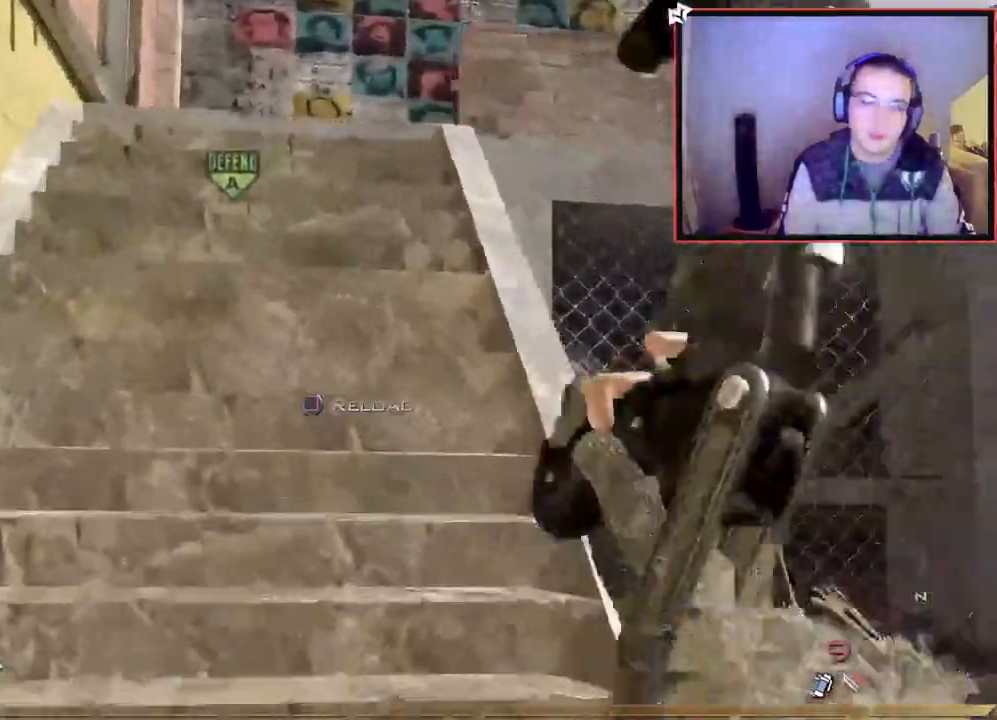
{"buttons": [], "left_stick": "up", "right_stick": "center", "events": [[233, "TRIANGLE", "down"], [317, "TRIANGLE", "up"], [367, "TRIANGLE", "down"], [467, "TRIANGLE", "up"]]}
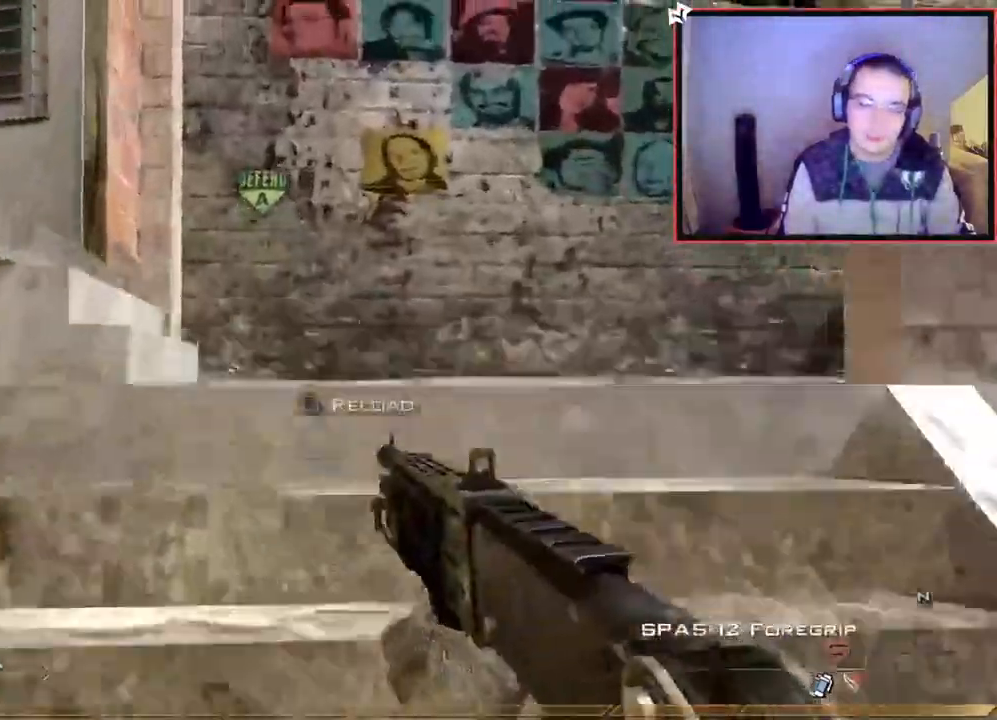
{"buttons": ["TRIANGLE"], "left_stick": "center", "right_stick": "center", "events": [[84, "right_stick", "right"], [200, "right_stick", "center"], [317, "TRIANGLE", "down"], [401, "TRIANGLE", "up"], [417, "left_stick", "center"], [467, "TRIANGLE", "down"]]}
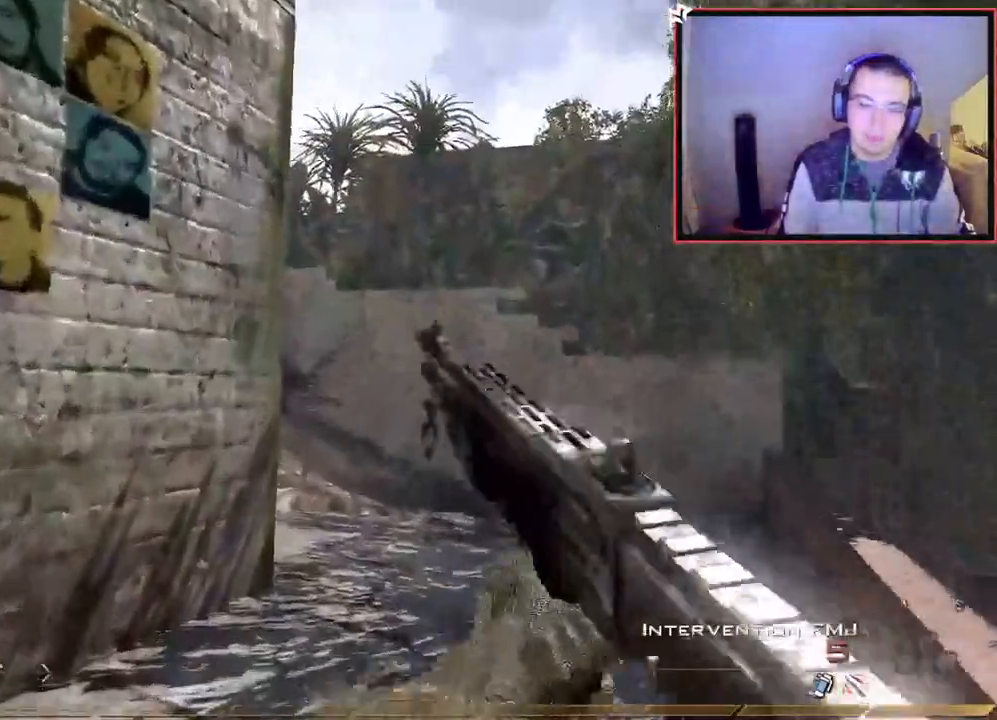
{"buttons": [], "left_stick": "up", "right_stick": "center", "events": [[50, "TRIANGLE", "up"], [117, "left_stick", "up"], [300, "TRIANGLE", "down"], [350, "TRIANGLE", "up"], [417, "TRIANGLE", "down"], [500, "TRIANGLE", "up"]]}
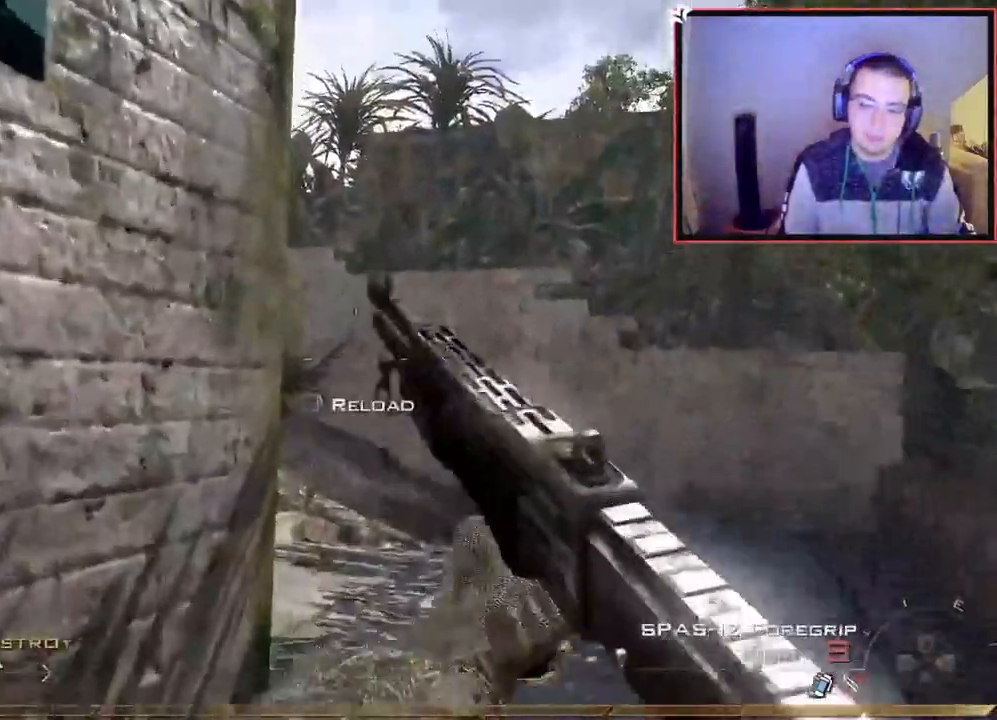
{"buttons": [], "left_stick": "up", "right_stick": "center", "events": [[384, "TRIANGLE", "down"], [467, "TRIANGLE", "up"]]}
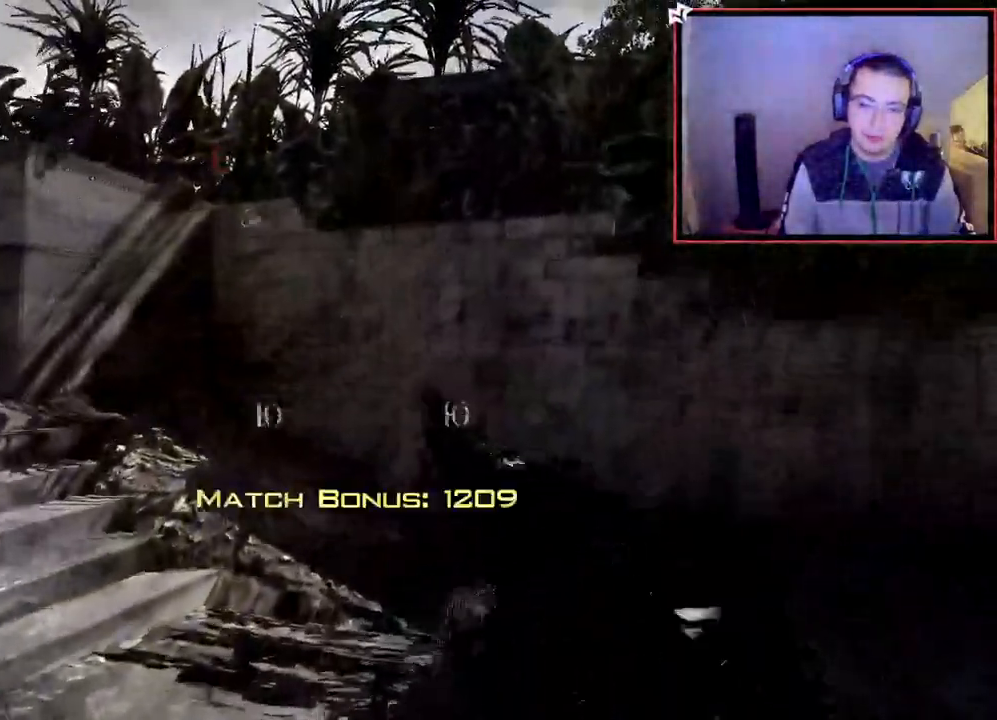
{"buttons": [], "left_stick": "center", "right_stick": "center", "events": [[50, "TRIANGLE", "down"], [117, "TRIANGLE", "up"], [183, "right_stick", "down-left"], [233, "right_stick", "left"], [333, "right_stick", "center"], [367, "R2", "down"], [367, "SQUARE", "down"], [450, "R2", "up"], [484, "SQUARE", "up"], [484, "left_stick", "center"]]}
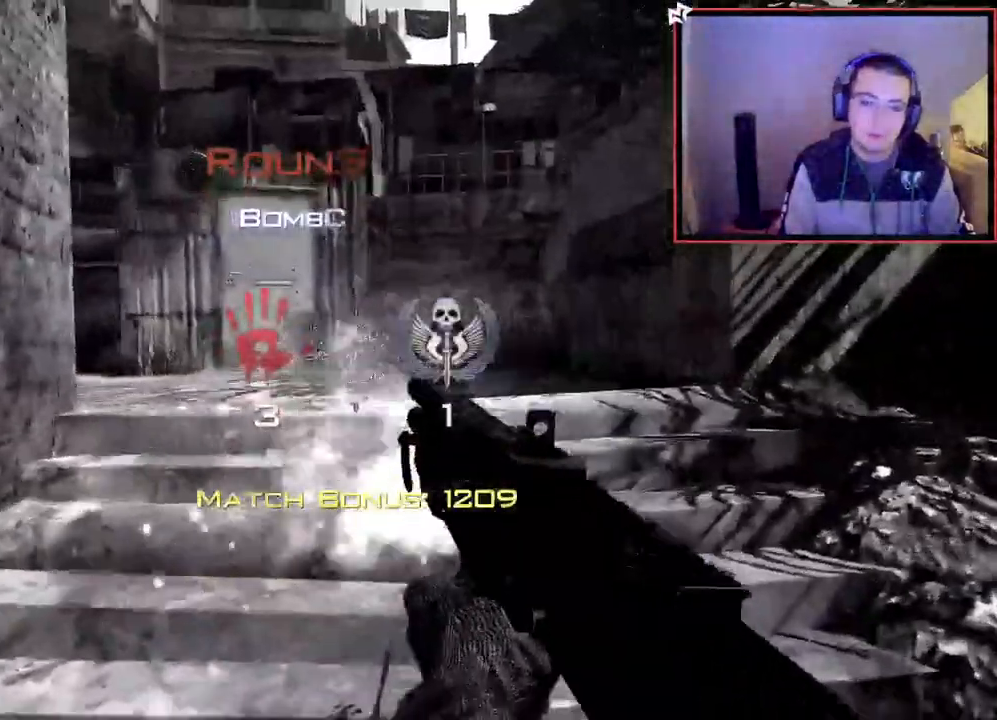
{"buttons": [], "left_stick": "center", "right_stick": "center", "events": [[117, "TRIANGLE", "down"], [200, "TRIANGLE", "up"], [267, "TRIANGLE", "down"], [367, "TRIANGLE", "up"]]}
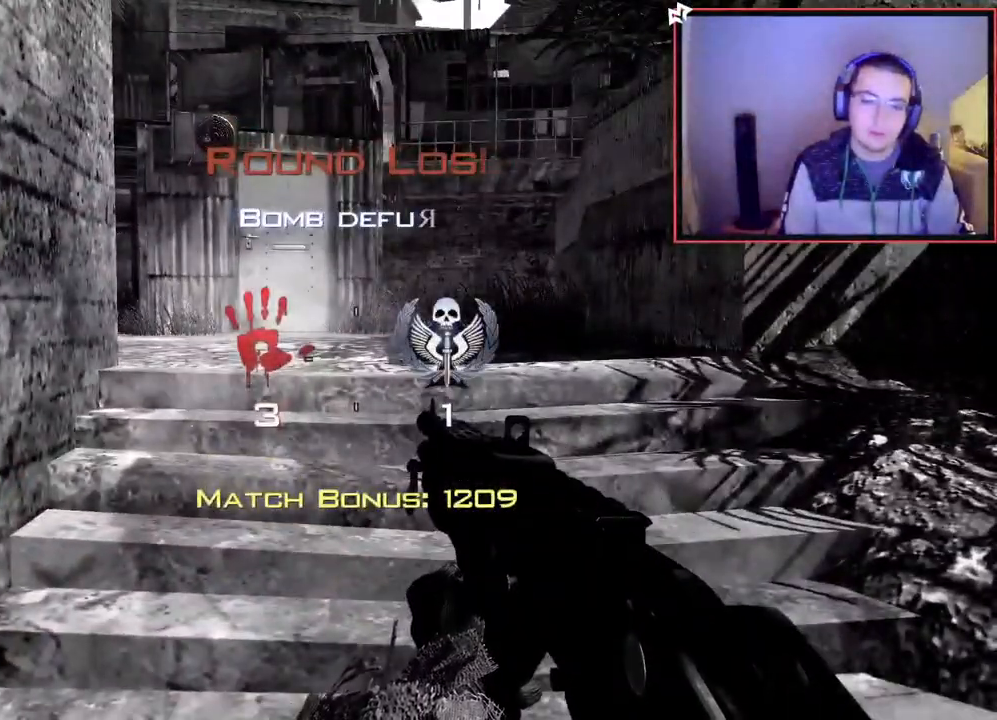
{"buttons": [], "left_stick": "center", "right_stick": "center", "events": []}
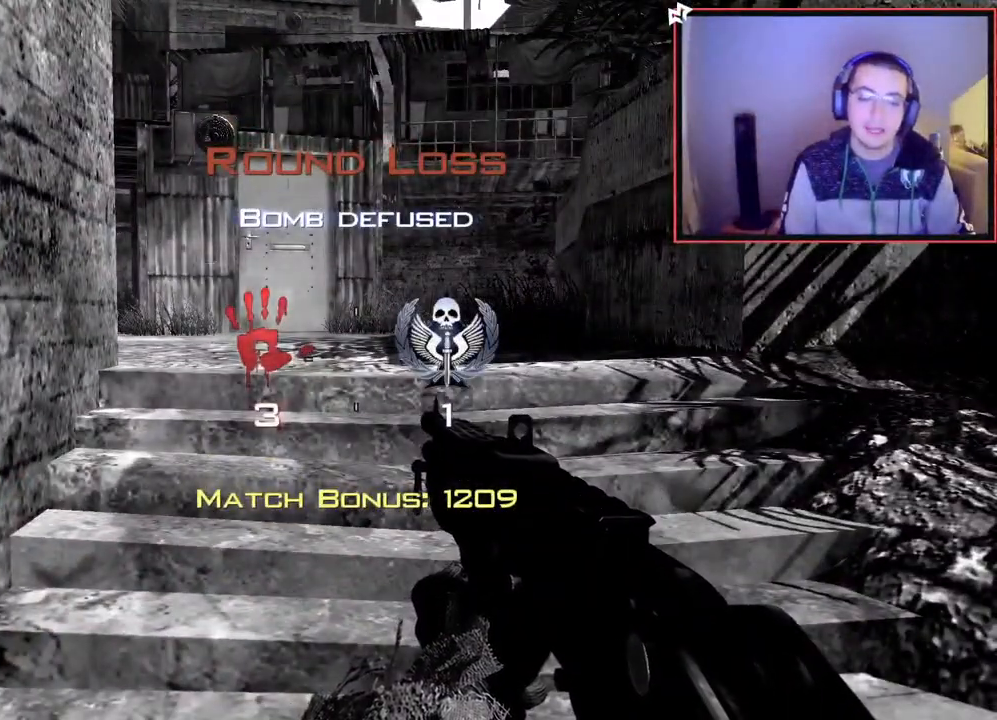
{"buttons": [], "left_stick": "center", "right_stick": "center", "events": []}
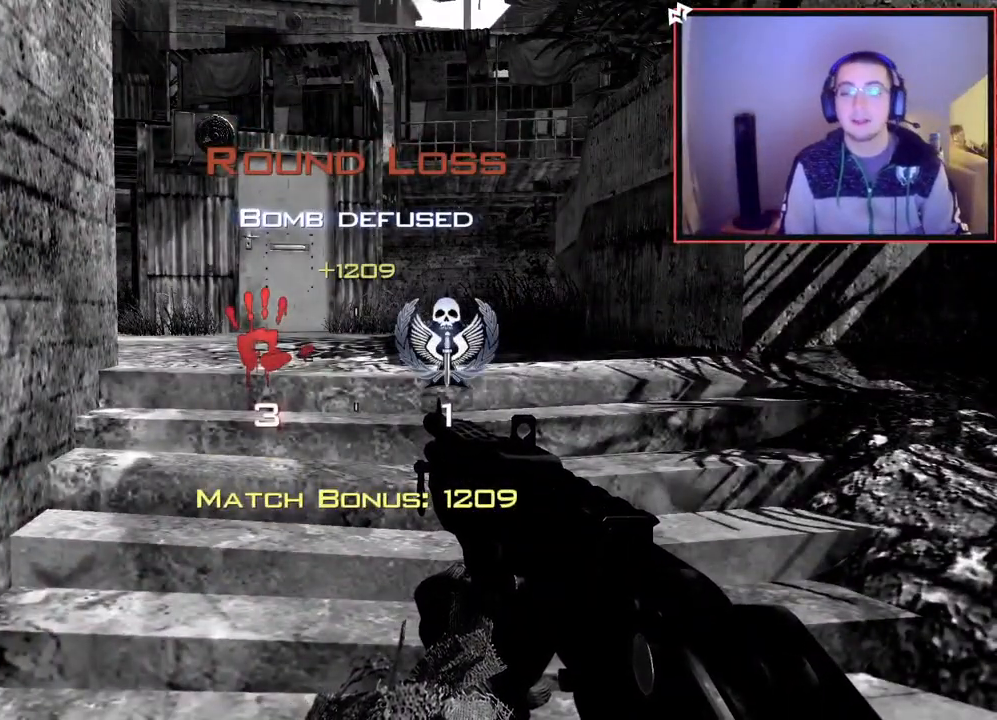
{"buttons": [], "left_stick": "center", "right_stick": "center", "events": []}
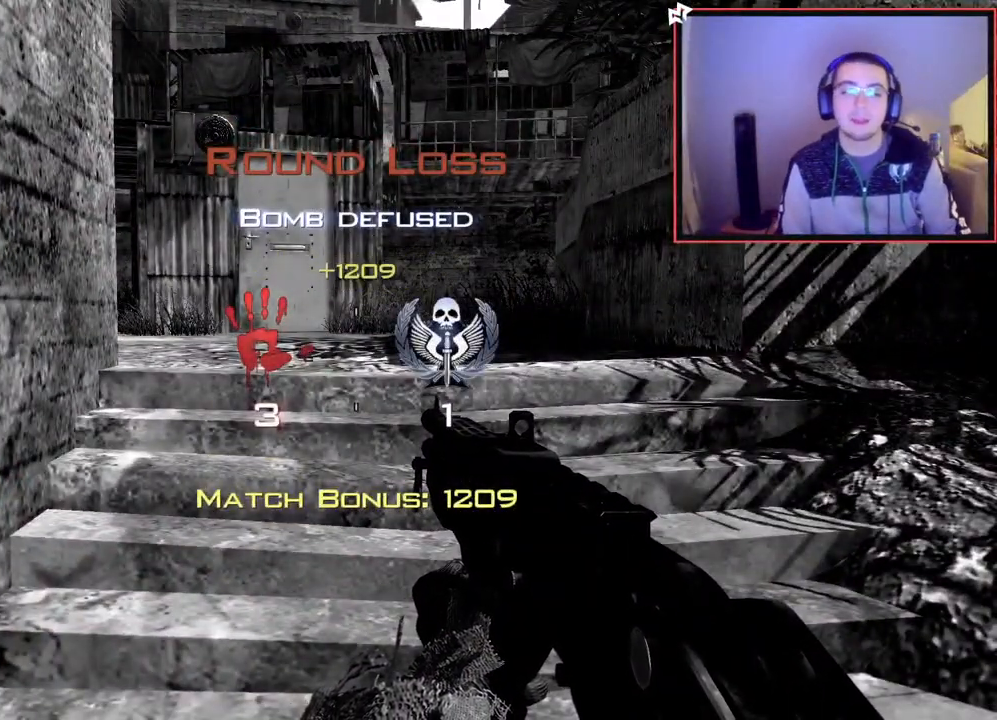
{"buttons": [], "left_stick": "center", "right_stick": "center", "events": []}
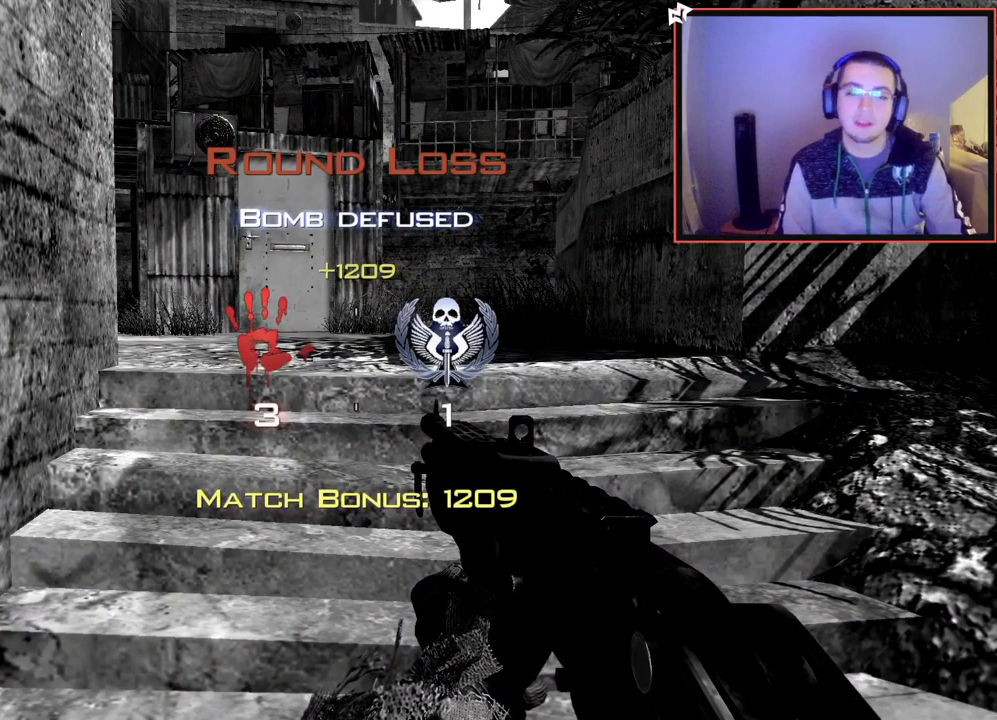
{"buttons": [], "left_stick": "center", "right_stick": "center", "events": []}
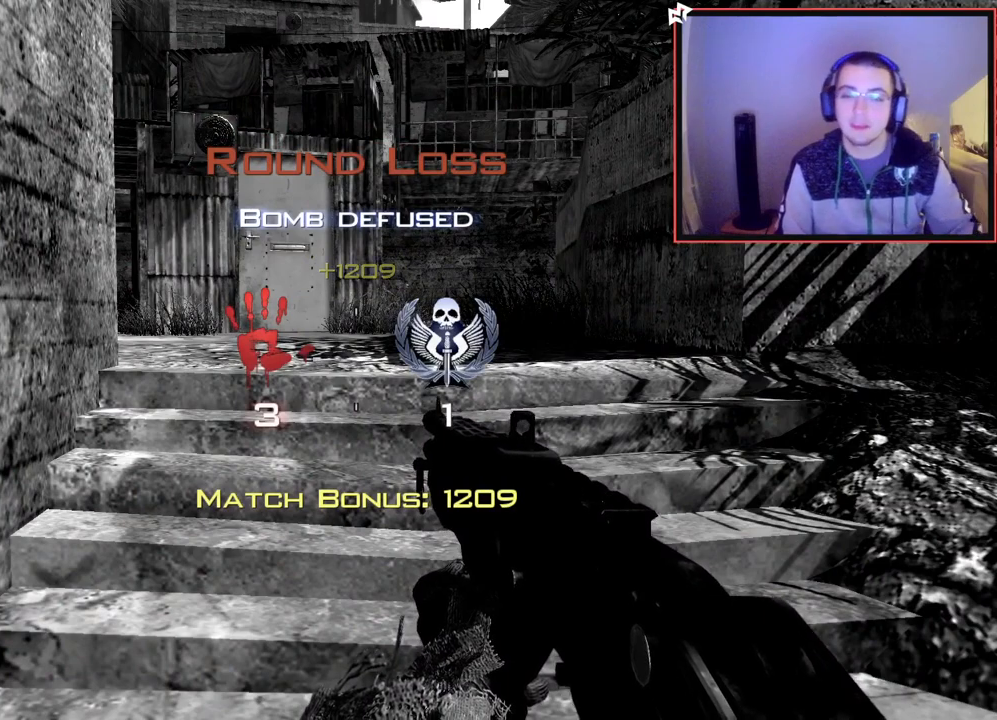
{"buttons": [], "left_stick": "center", "right_stick": "center", "events": []}
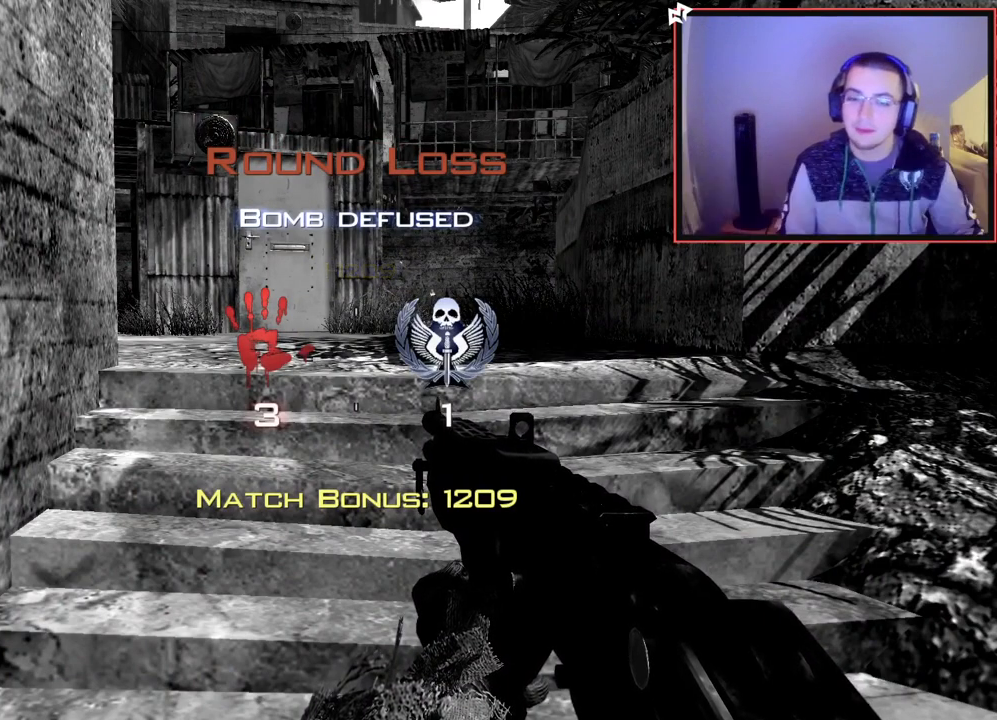
{"buttons": [], "left_stick": "up", "right_stick": "left", "events": [[33, "left_stick", "up"], [300, "TRIANGLE", "down"], [384, "TRIANGLE", "up"], [484, "right_stick", "left"]]}
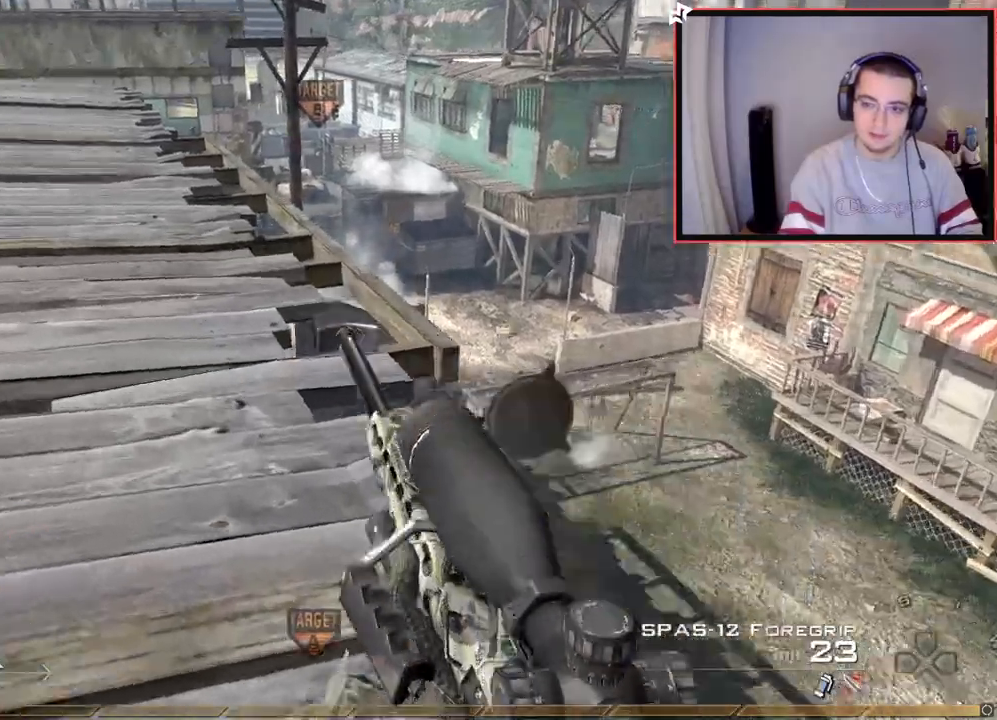
{"buttons": [], "left_stick": "up", "right_stick": "center", "events": [[16, "L3", "down"], [133, "right_stick", "center"], [216, "L3", "up"], [317, "right_stick", "left"], [467, "right_stick", "center"]]}
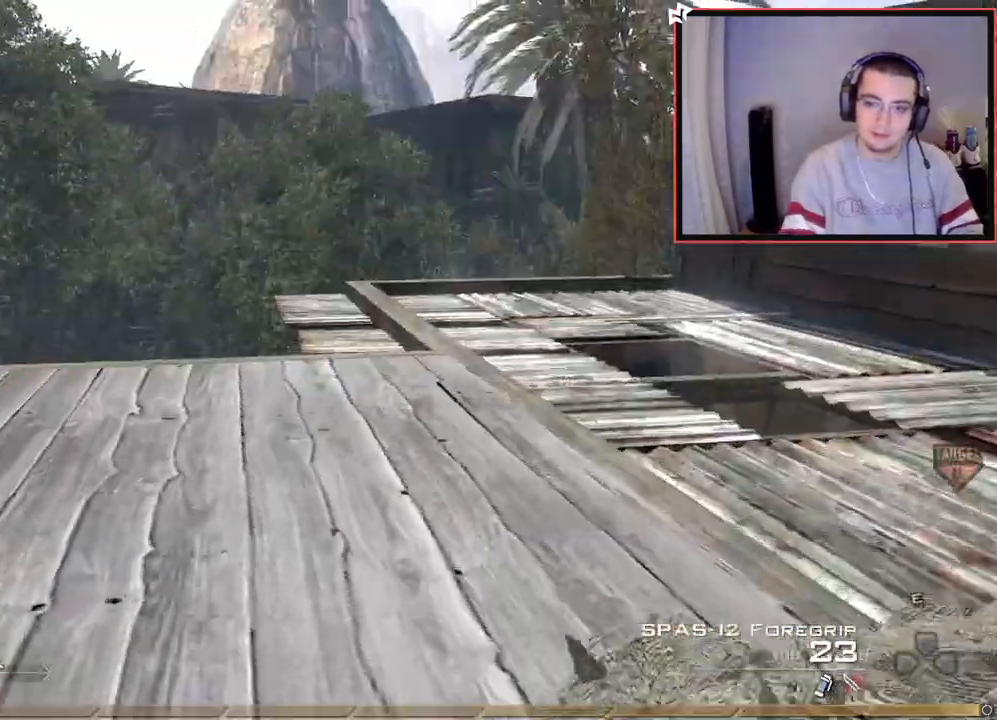
{"buttons": [], "left_stick": "center", "right_stick": "center", "events": [[150, "L3", "down"], [217, "TRIANGLE", "down"], [267, "L3", "up"], [267, "TRIANGLE", "up"], [334, "TRIANGLE", "down"], [334, "left_stick", "center"], [417, "TRIANGLE", "up"]]}
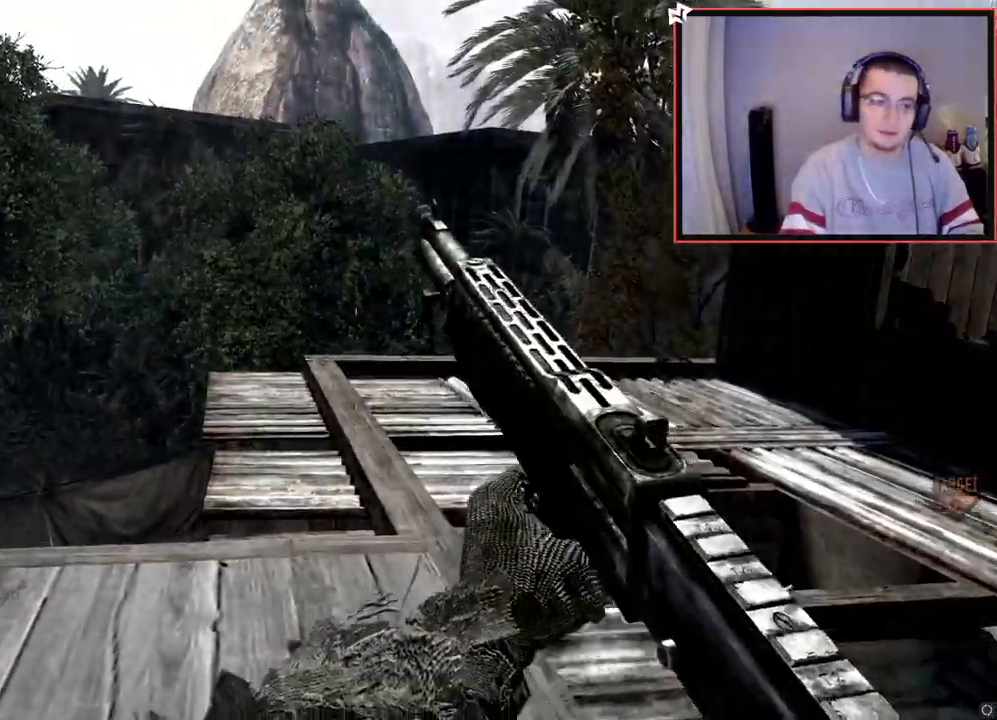
{"buttons": [], "left_stick": "center", "right_stick": "center", "events": [[16, "left_stick", "up-left"], [16, "right_stick", "left"], [83, "left_stick", "up"], [100, "right_stick", "center"], [250, "left_stick", "center"]]}
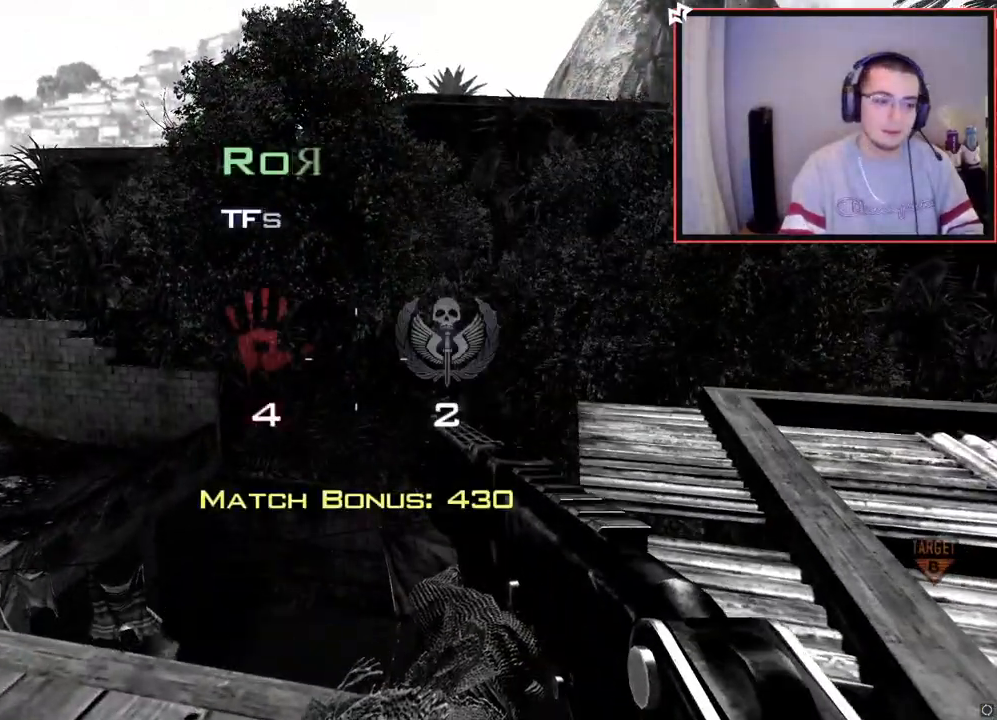
{"buttons": [], "left_stick": "center", "right_stick": "center", "events": [[67, "R2", "down"], [83, "SQUARE", "down"], [184, "R2", "up"], [184, "SQUARE", "up"]]}